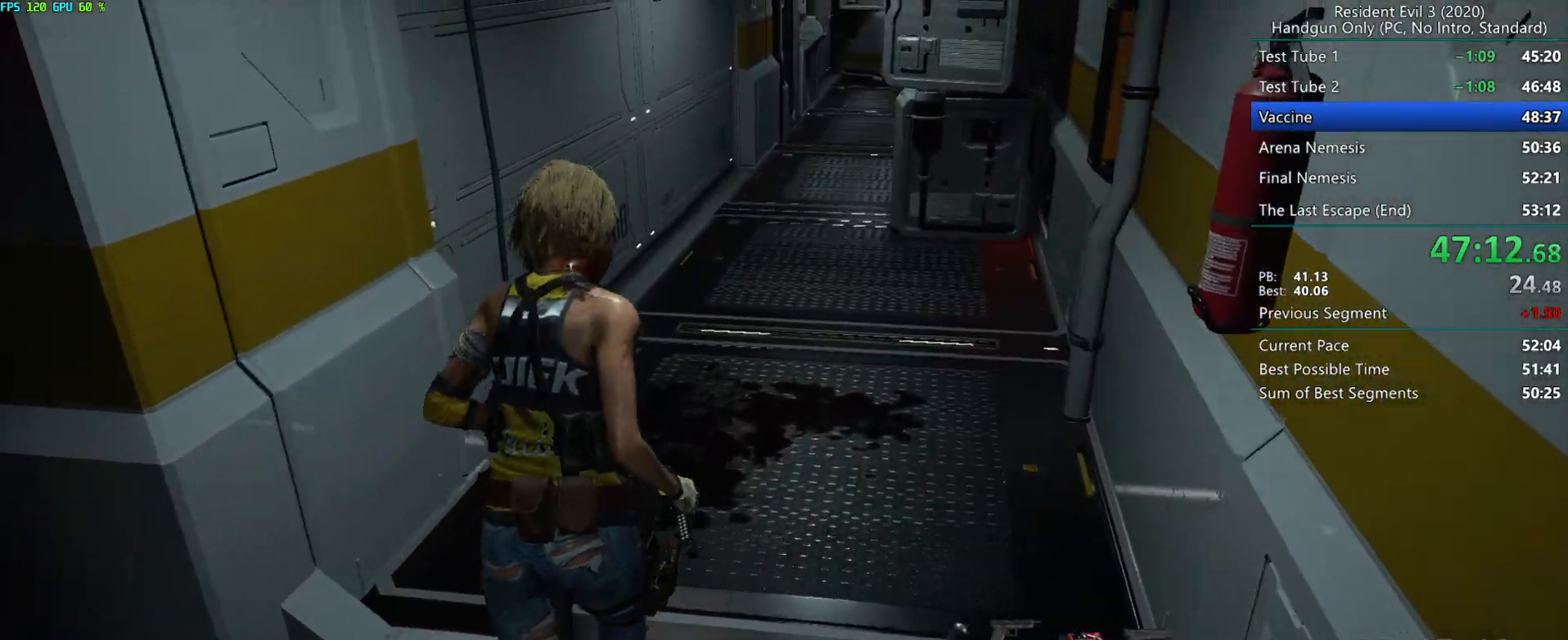
Gameplay with keyboard and mouse; each line is a JSON object with the keys and mouse buttons held at the frame after it. "events" lists presses ("down") and releases ("up") of "alt", "d", "e", "f", "g", "h", "r", "s", "space", "t", "w", "mouse_left", "mouse_wheel", "mouse_right", "mouse_mb4" and "mouse_mb5" between this image and that frame as [ms after this image, input, new state], when the widget could be followed in between. "mouse_left", "mouse_wheel", "mouse_right", "mouse_mb4", "mouse_mb5" = the "left", "wheel", "right", "mb4", "mb5" buttons of the "mouse" list. No other keys are recorded. "wheel" means that the mouse wheel is clicked or scrolled. Mouse movement is not recorded.
{"keys": ["r"], "mouse": [], "events": [[183, "w", "down"], [217, "w", "up"]]}
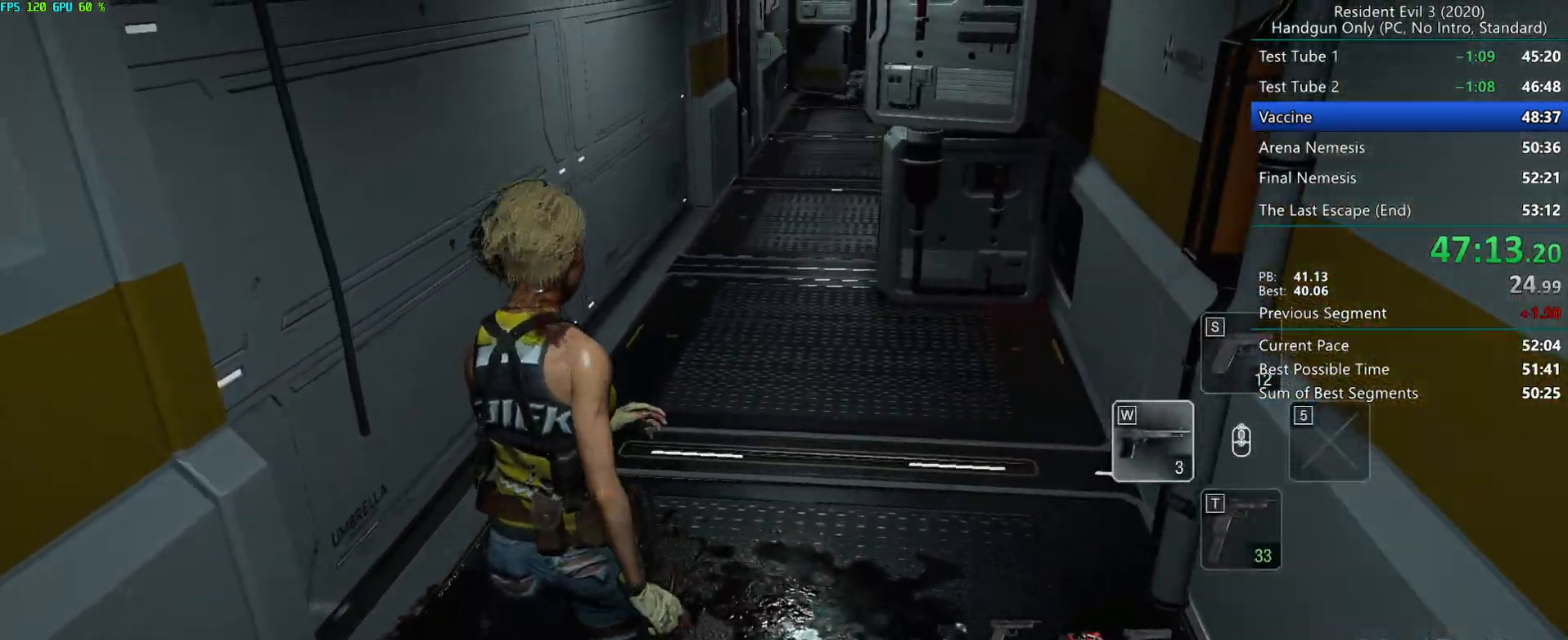
{"keys": ["r"], "mouse": [], "events": []}
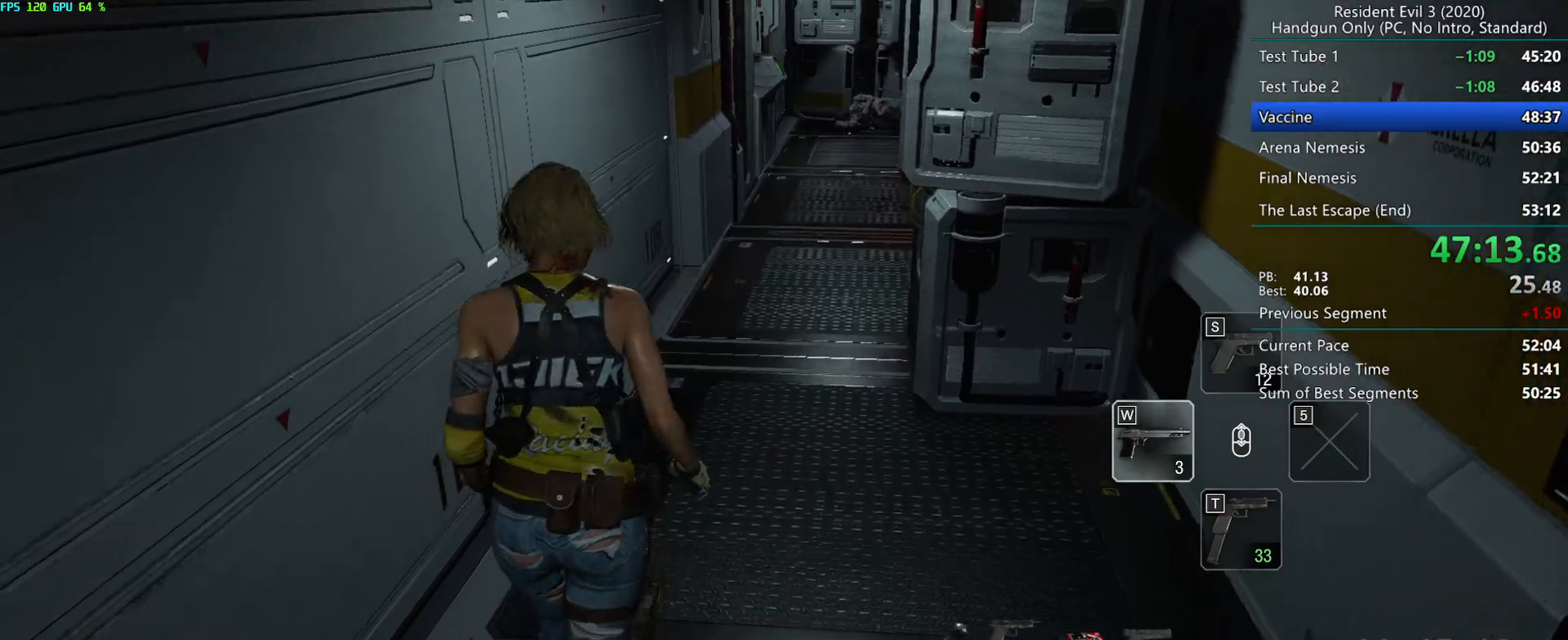
{"keys": ["r"], "mouse": [], "events": []}
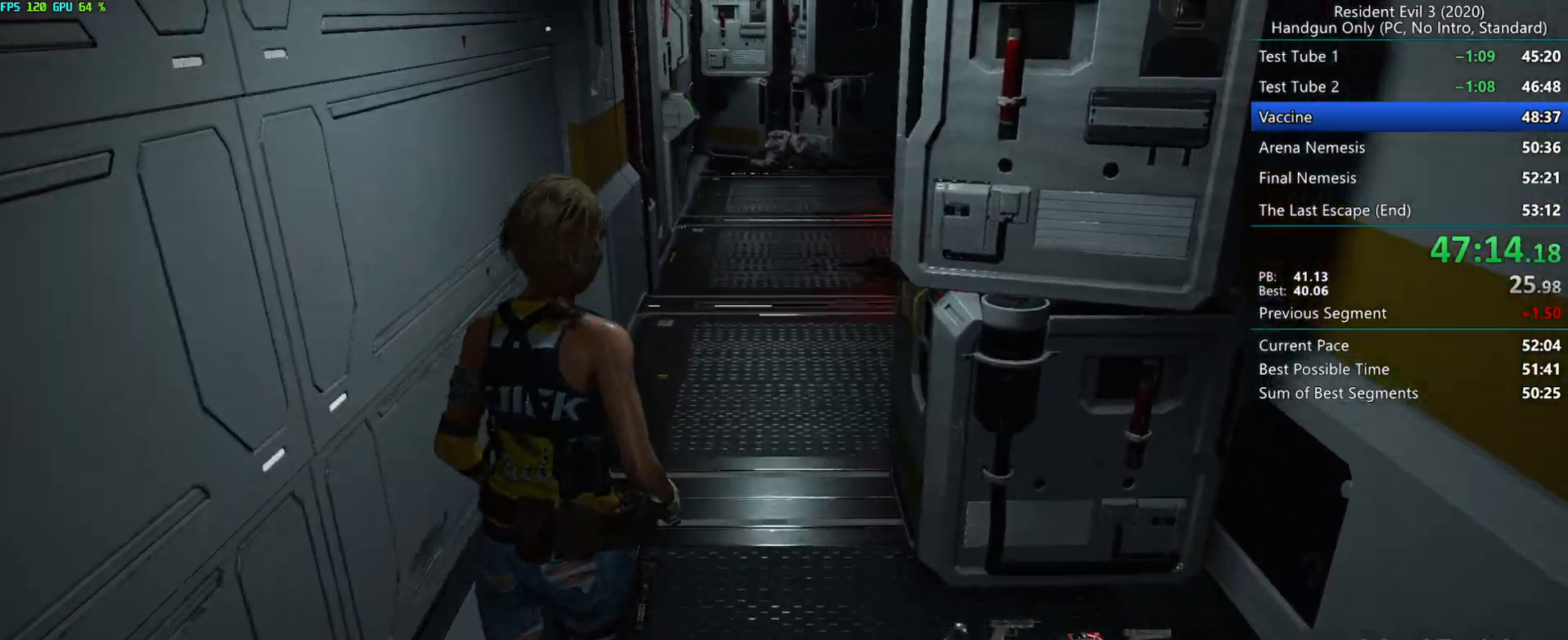
{"keys": ["r"], "mouse": [], "events": []}
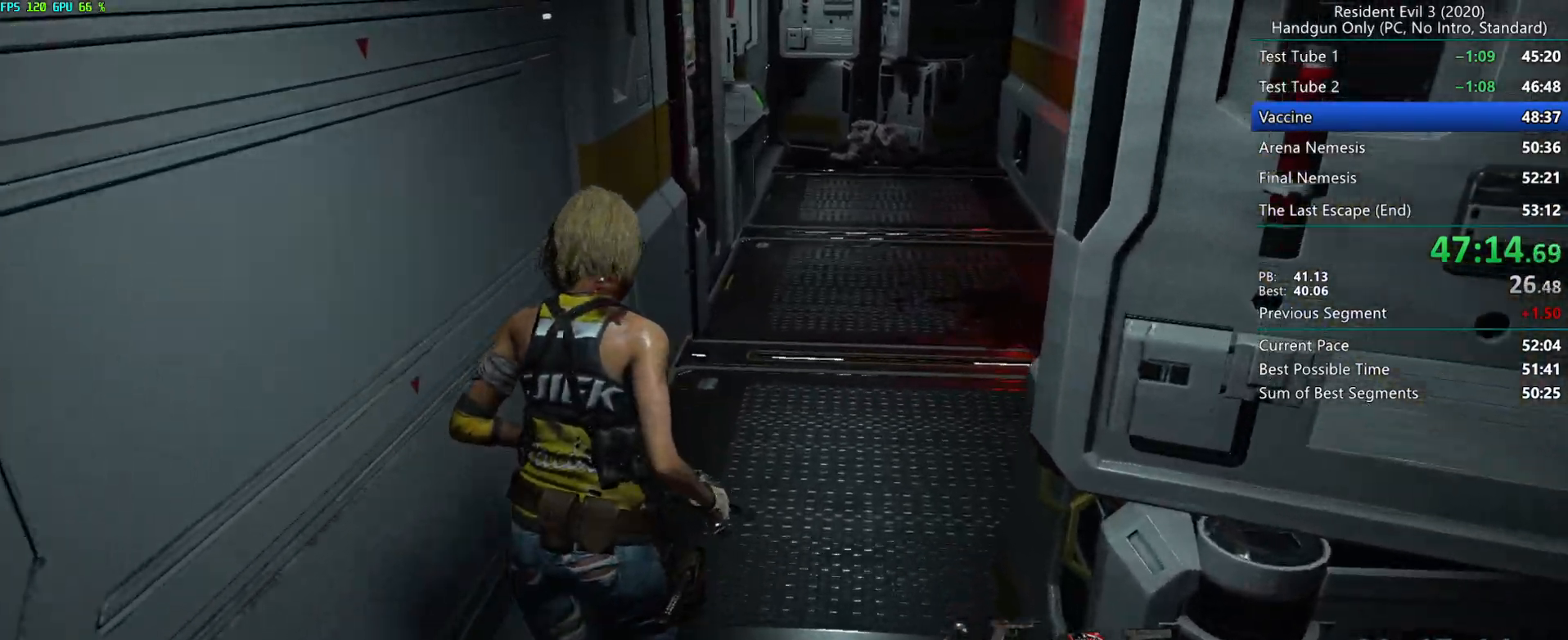
{"keys": ["r"], "mouse": [], "events": []}
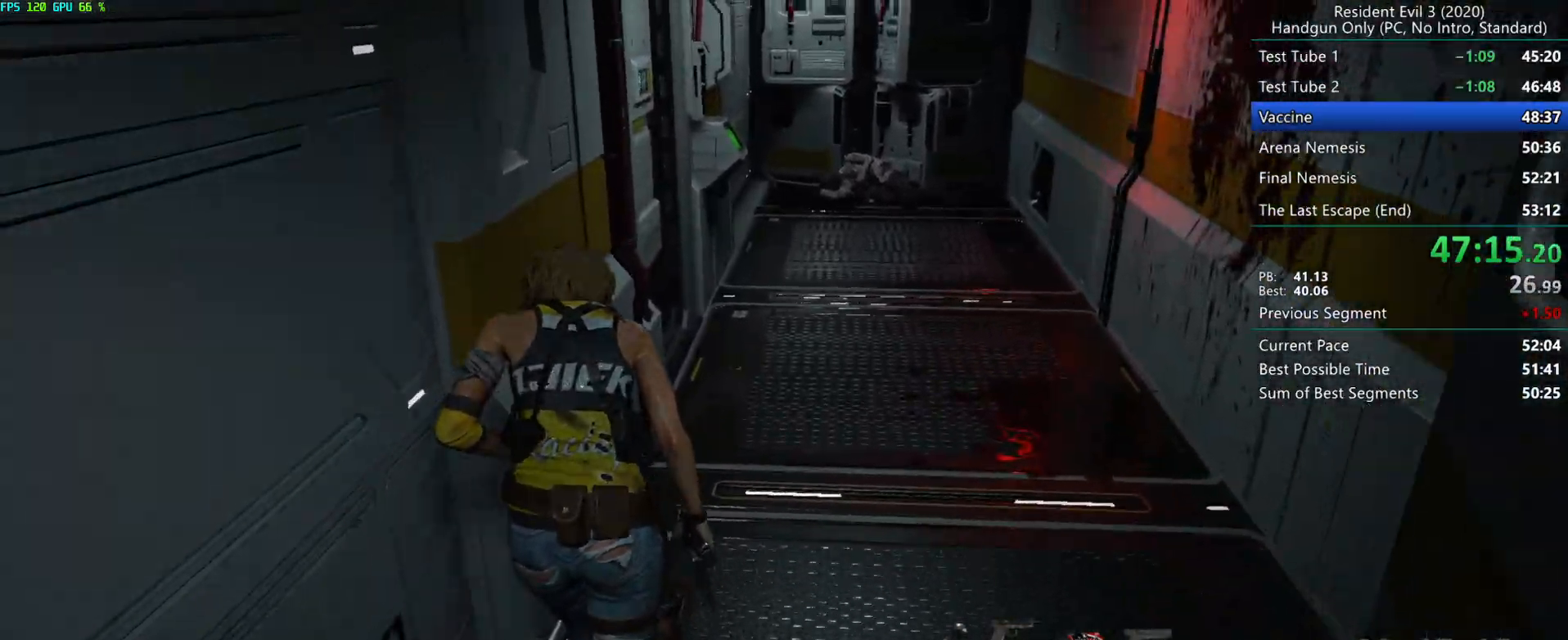
{"keys": ["r"], "mouse": [], "events": []}
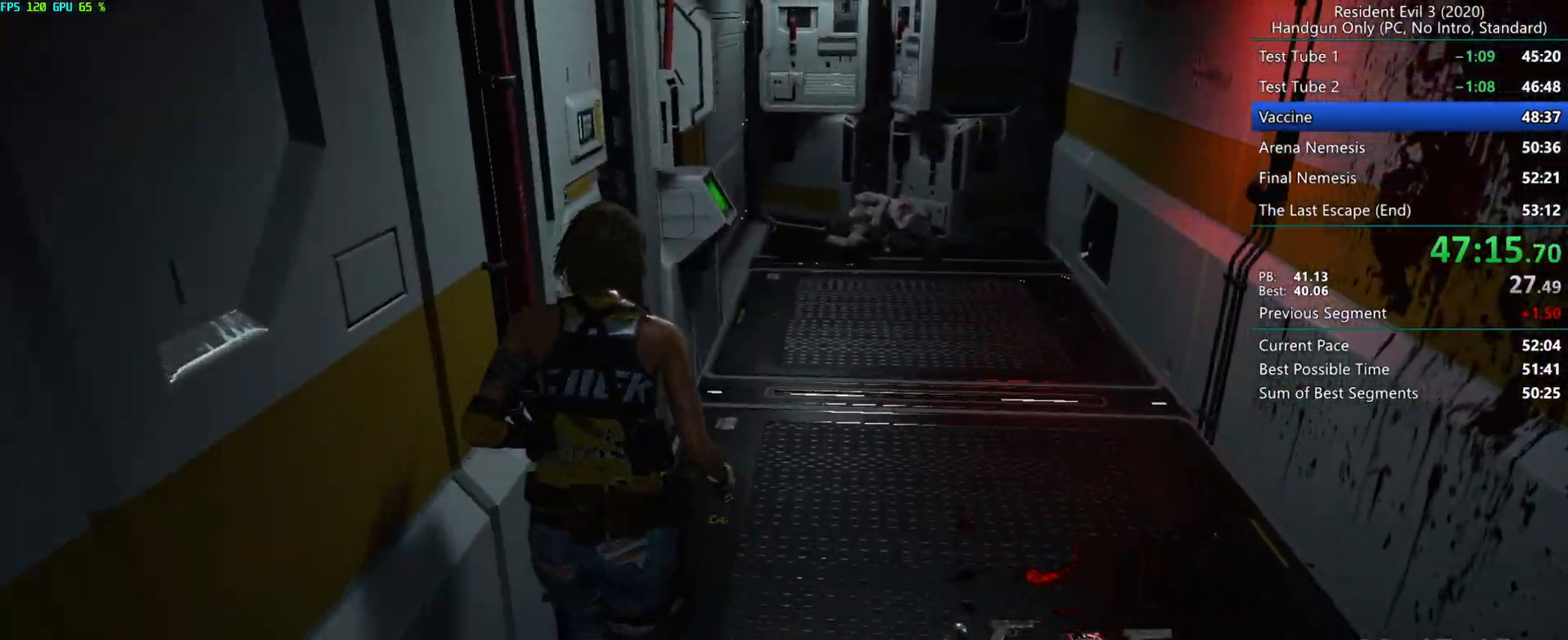
{"keys": ["d", "r"], "mouse": [], "events": [[317, "r", "up"], [367, "d", "down"], [500, "r", "down"]]}
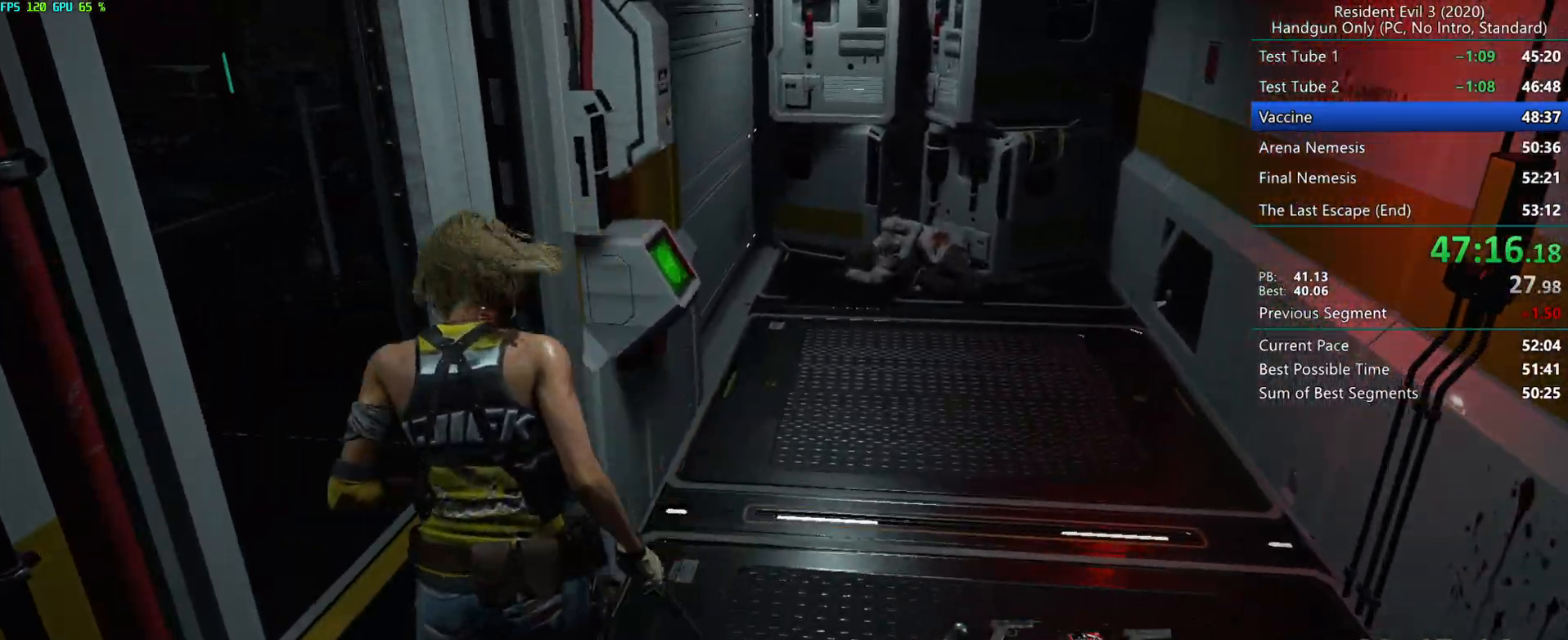
{"keys": ["r"], "mouse": [], "events": [[67, "d", "up"]]}
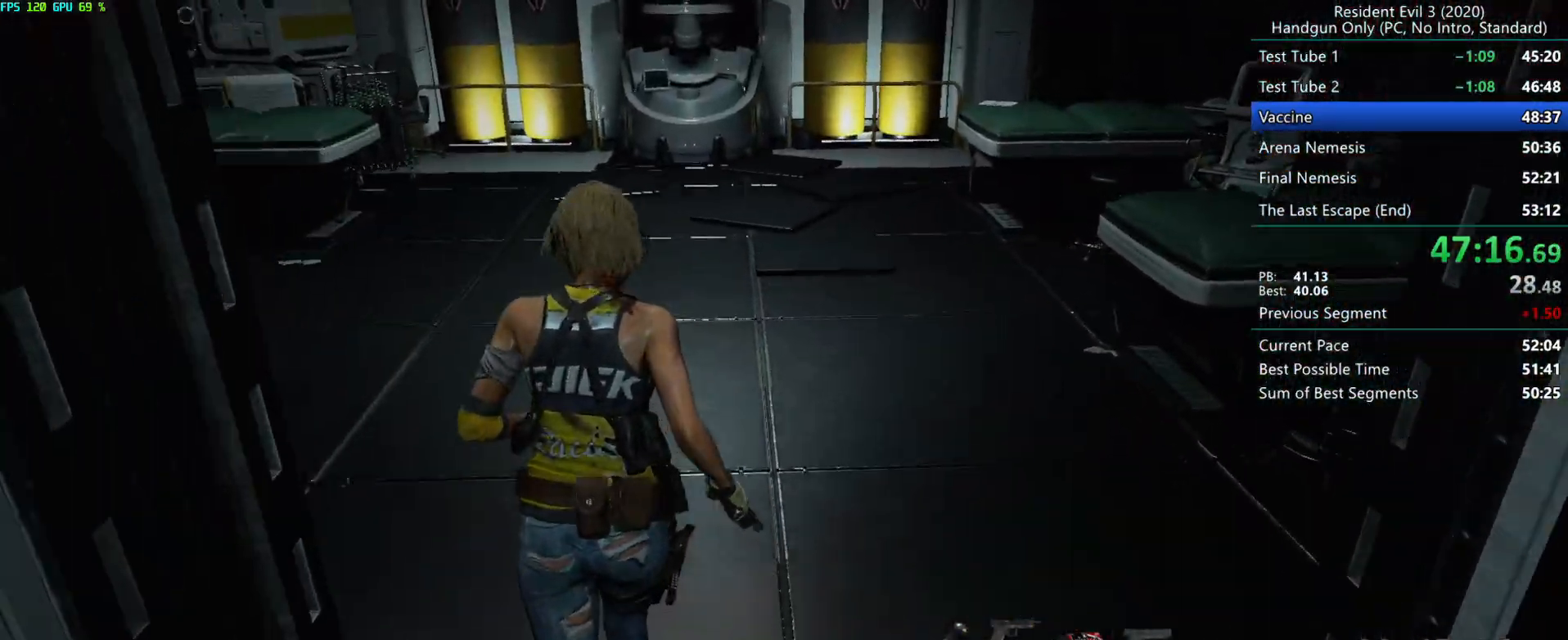
{"keys": ["r"], "mouse": [], "events": []}
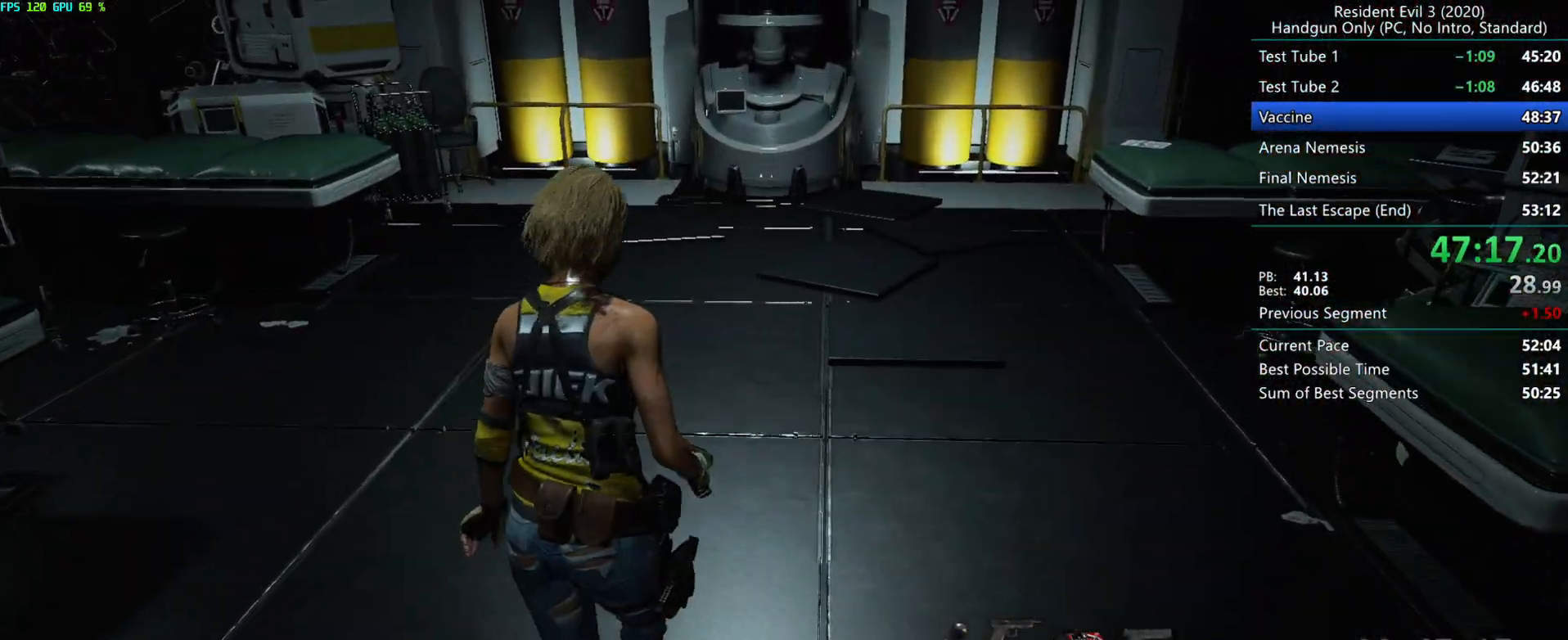
{"keys": ["alt", "r"], "mouse": [], "events": [[267, "alt", "down"], [433, "alt", "up"], [483, "alt", "down"]]}
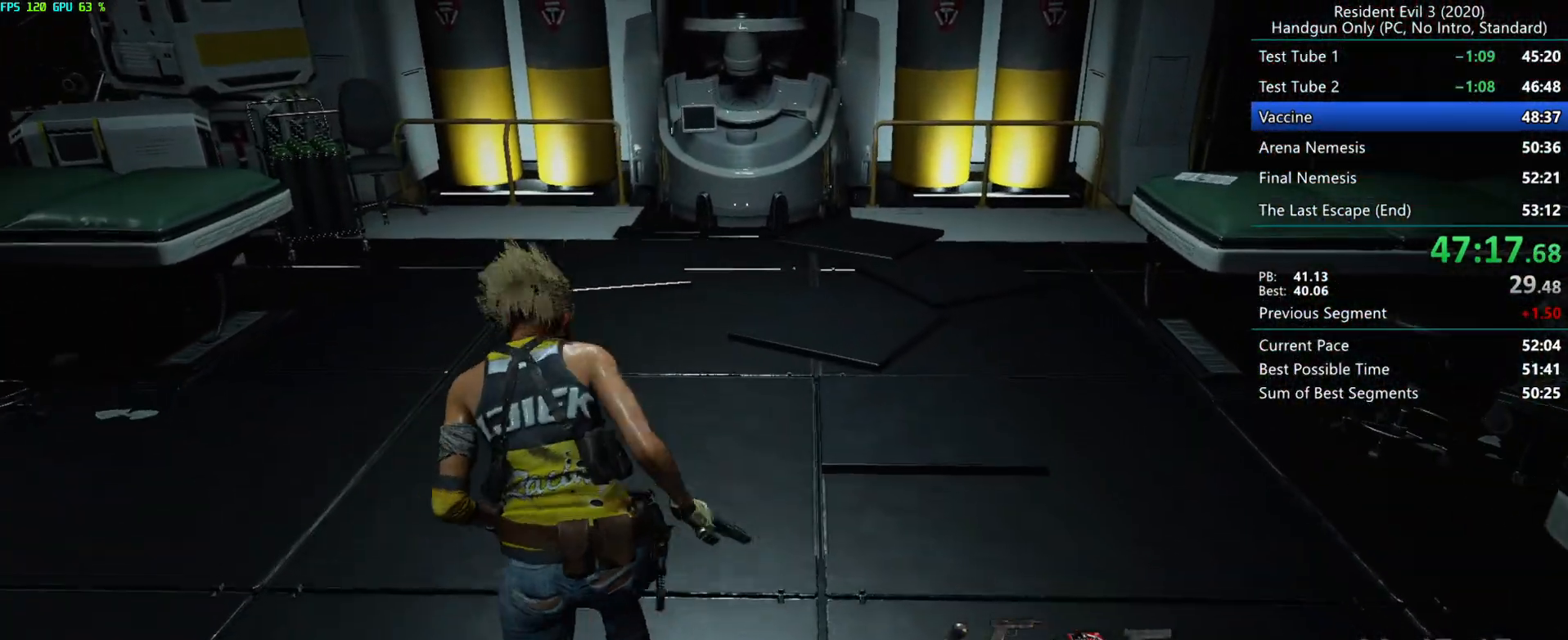
{"keys": ["r"], "mouse": [], "events": [[17, "alt", "up"], [83, "alt", "down"], [117, "alt", "up"], [183, "alt", "down"], [250, "alt", "up"], [300, "alt", "down"], [367, "alt", "up"]]}
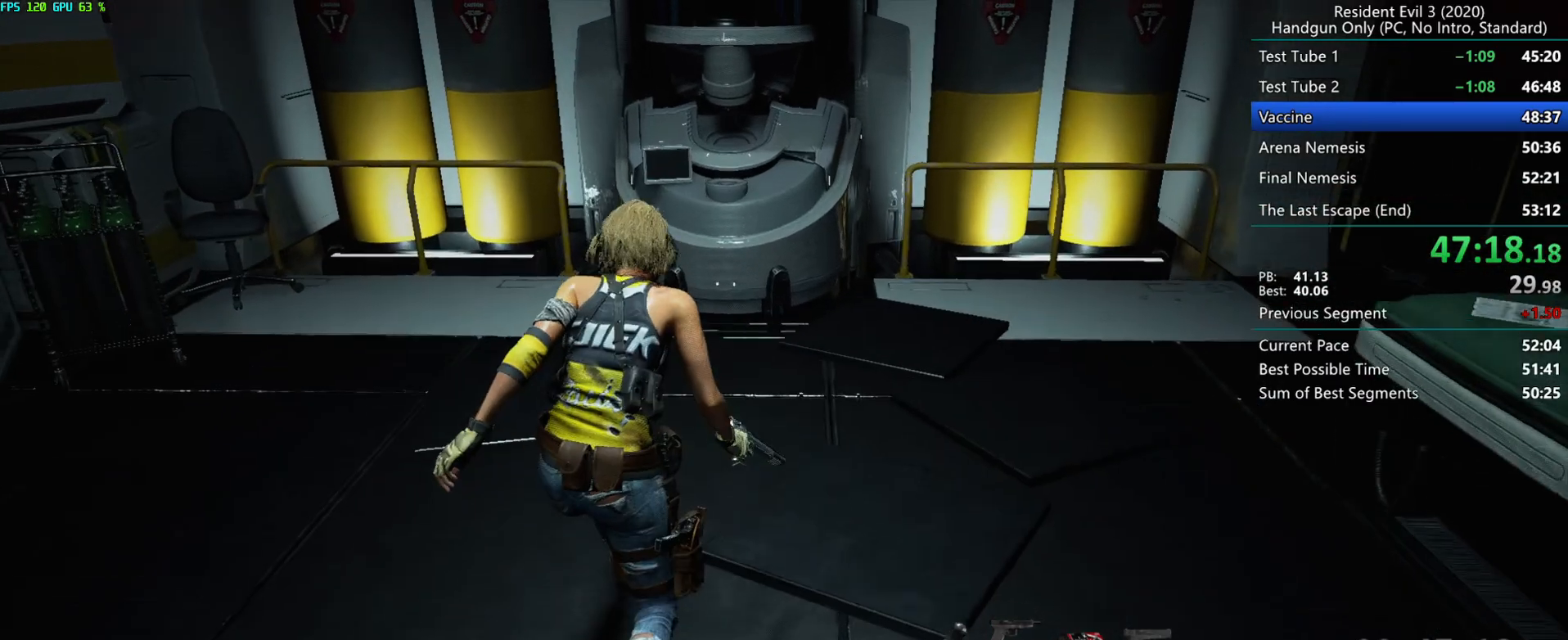
{"keys": ["r"], "mouse": [], "events": [[33, "alt", "down"], [100, "alt", "up"], [150, "alt", "down"], [317, "alt", "up"]]}
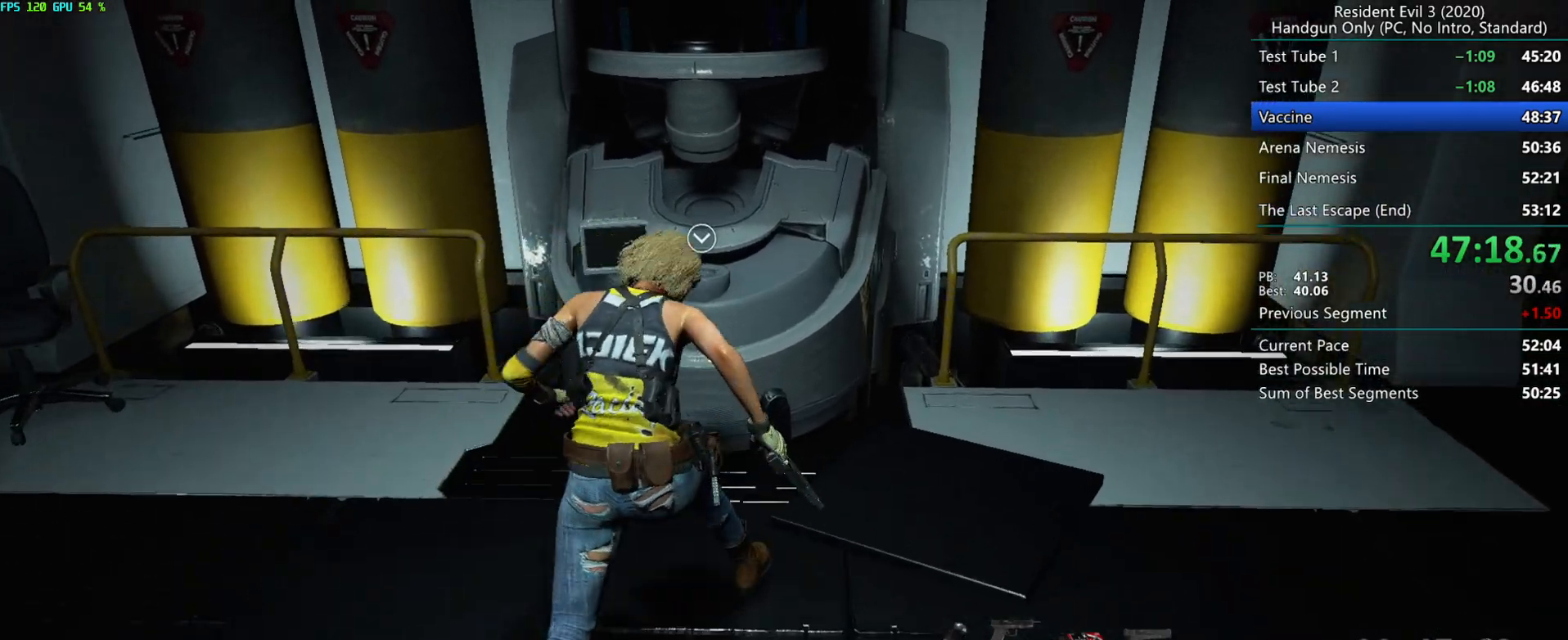
{"keys": [], "mouse": [], "events": [[100, "alt", "down"], [167, "alt", "up"], [183, "mouse_right", "down"], [350, "mouse_right", "up"], [450, "r", "up"]]}
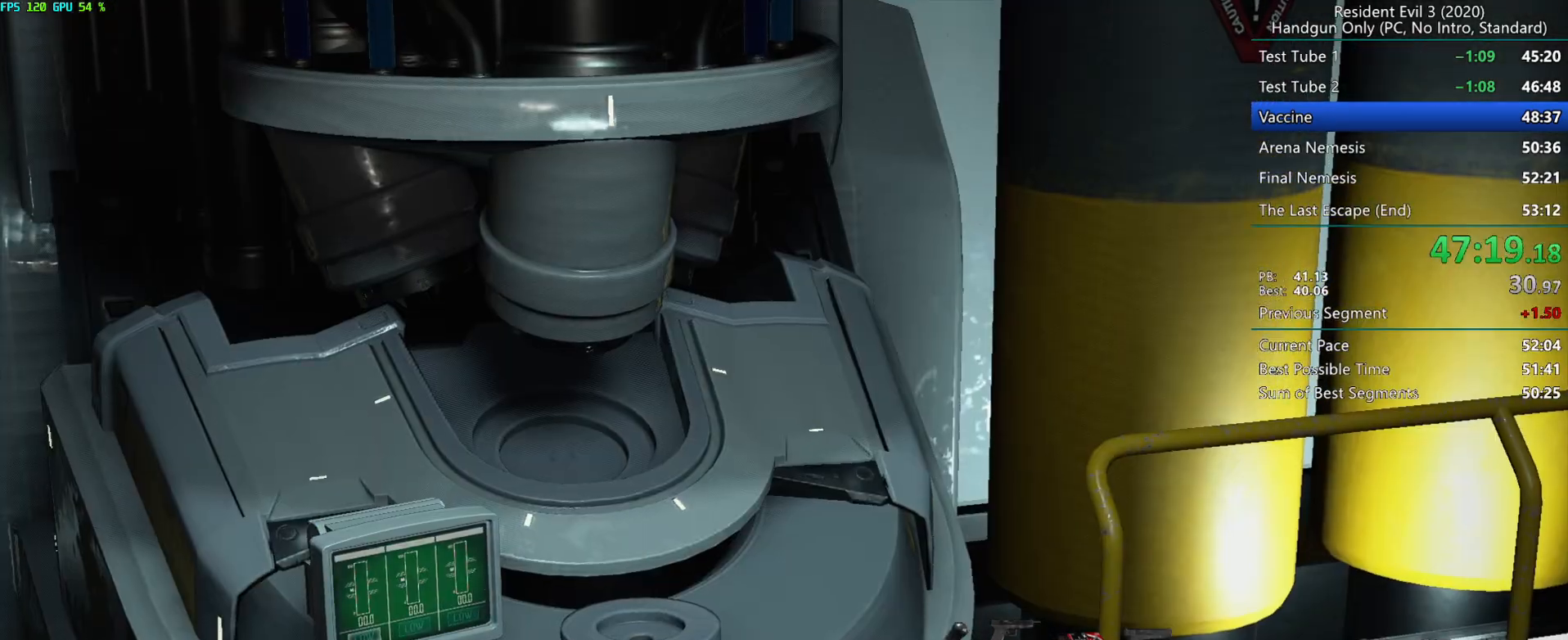
{"keys": [], "mouse": [], "events": []}
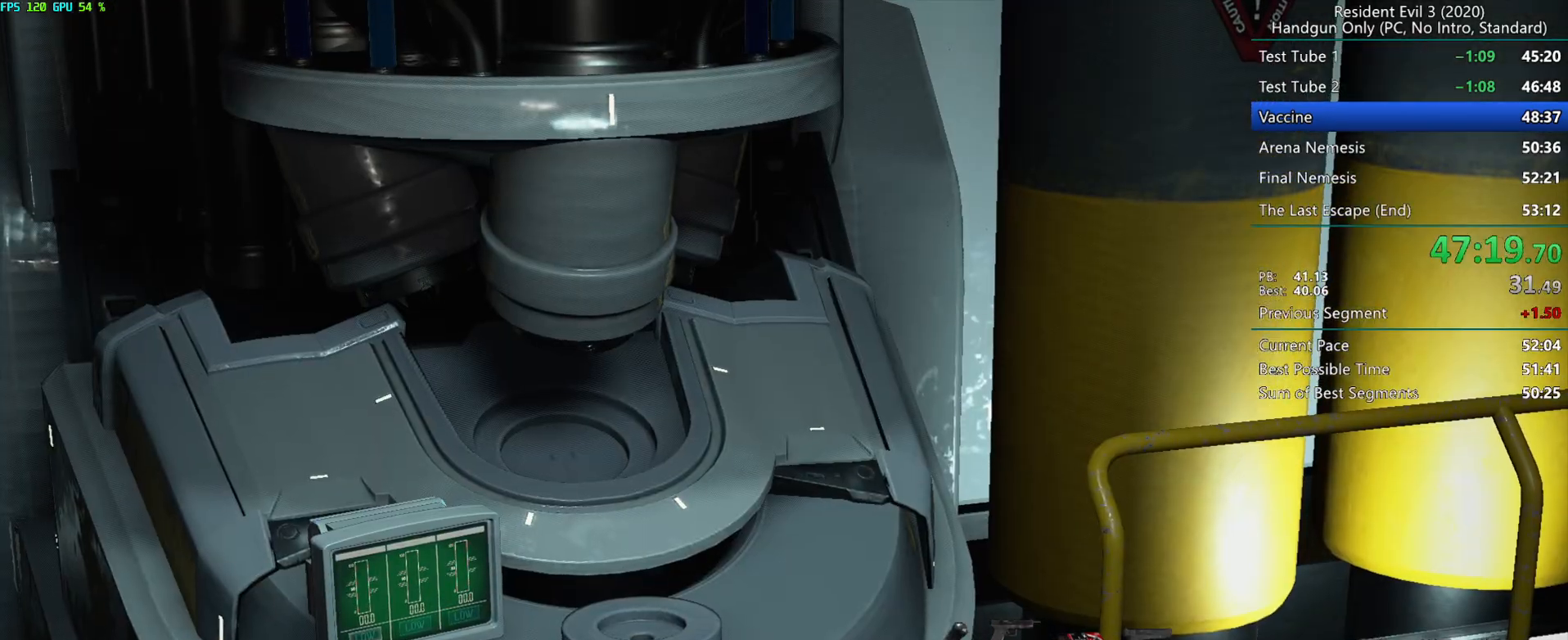
{"keys": [], "mouse": [], "events": []}
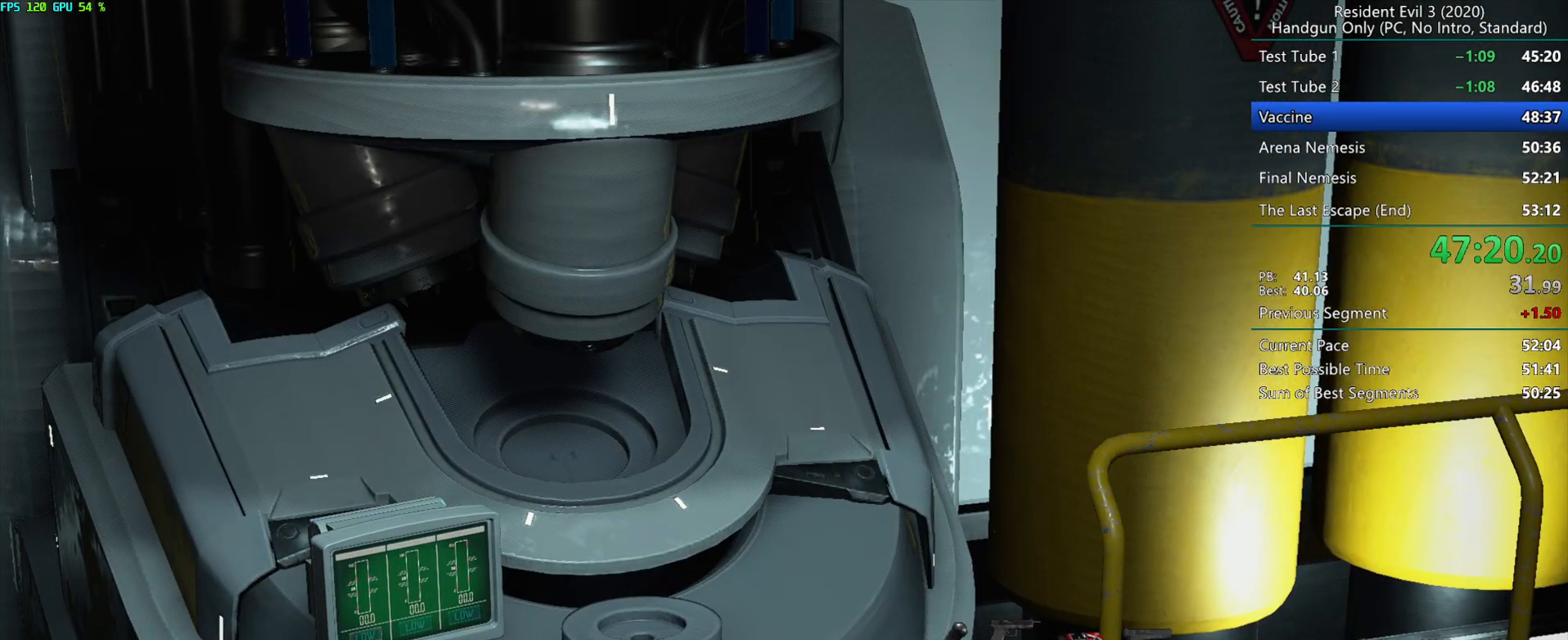
{"keys": [], "mouse": [], "events": []}
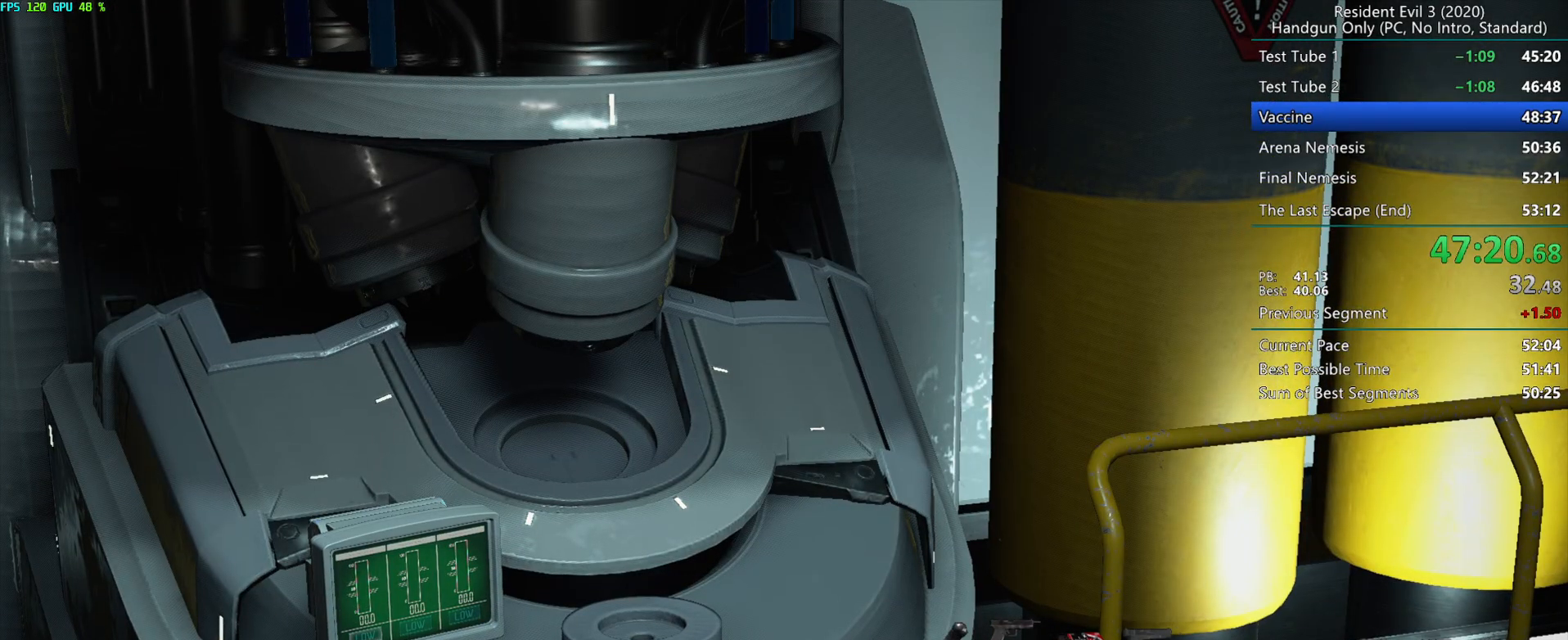
{"keys": [], "mouse": [], "events": []}
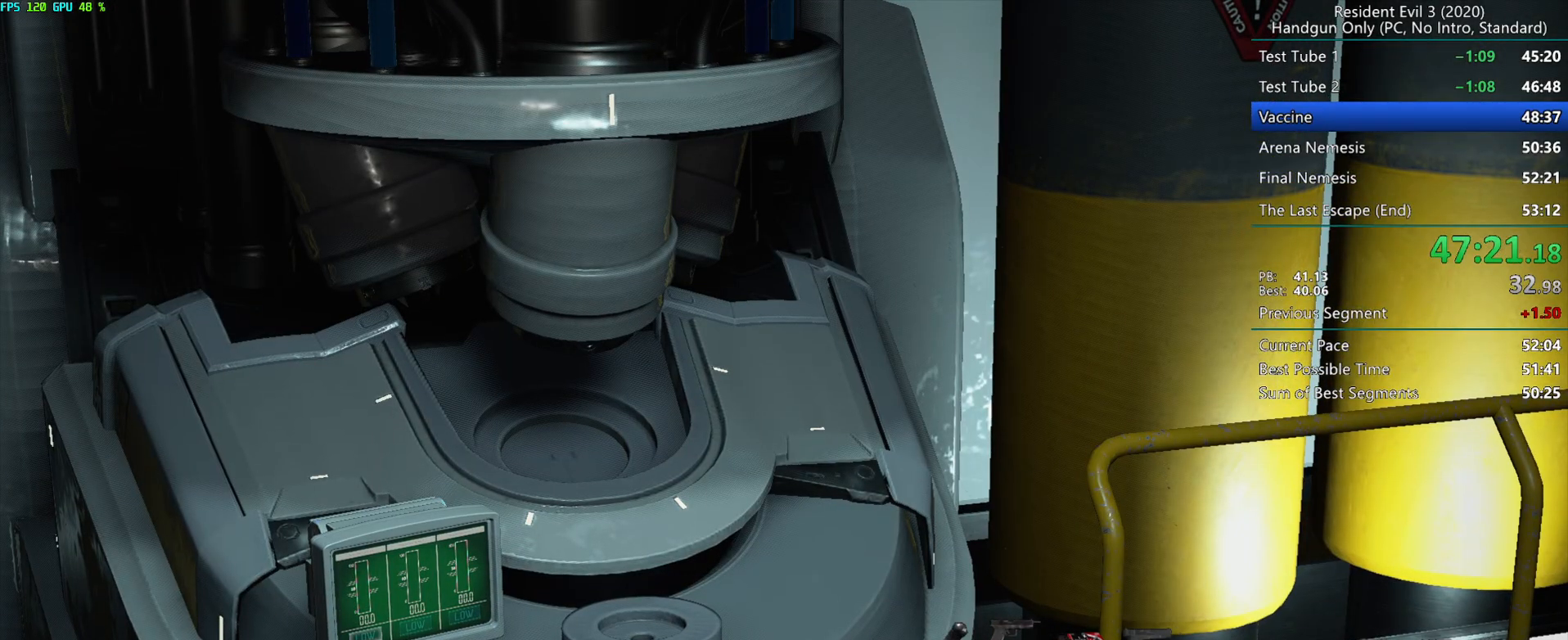
{"keys": [], "mouse": [], "events": []}
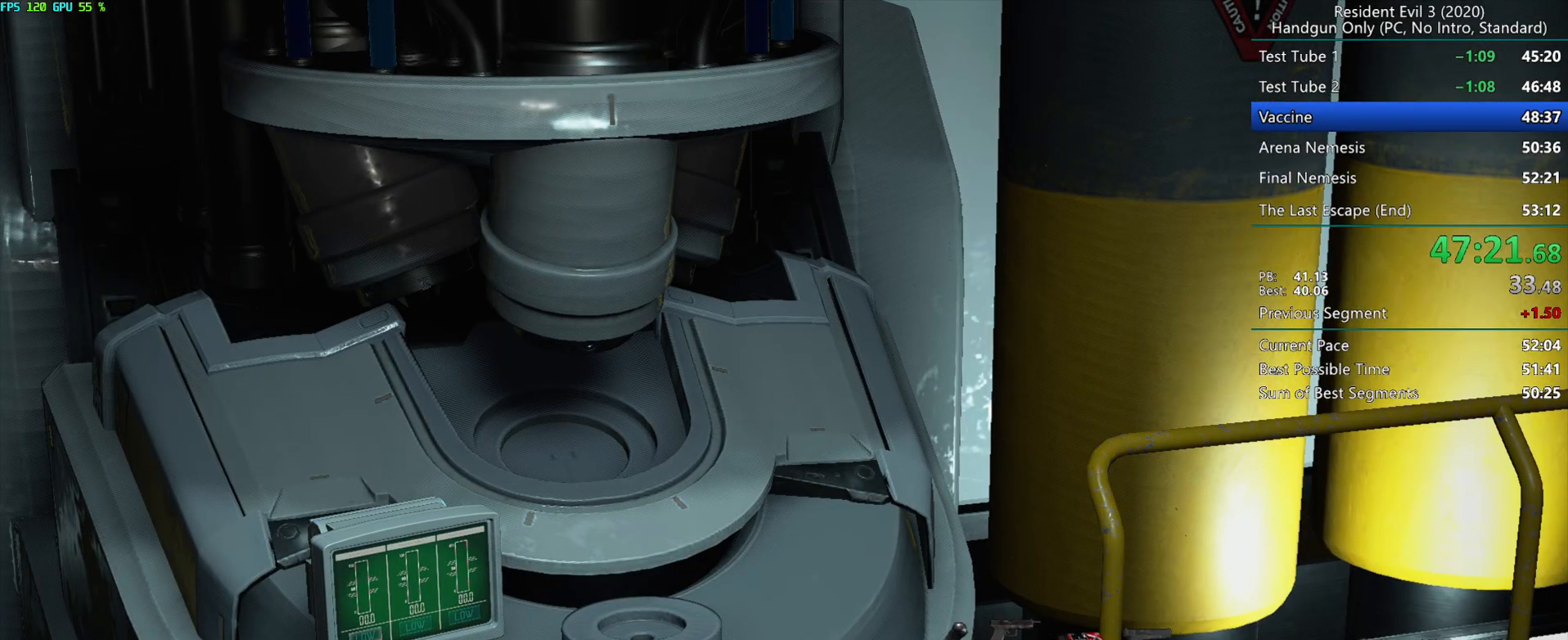
{"keys": [], "mouse": [], "events": []}
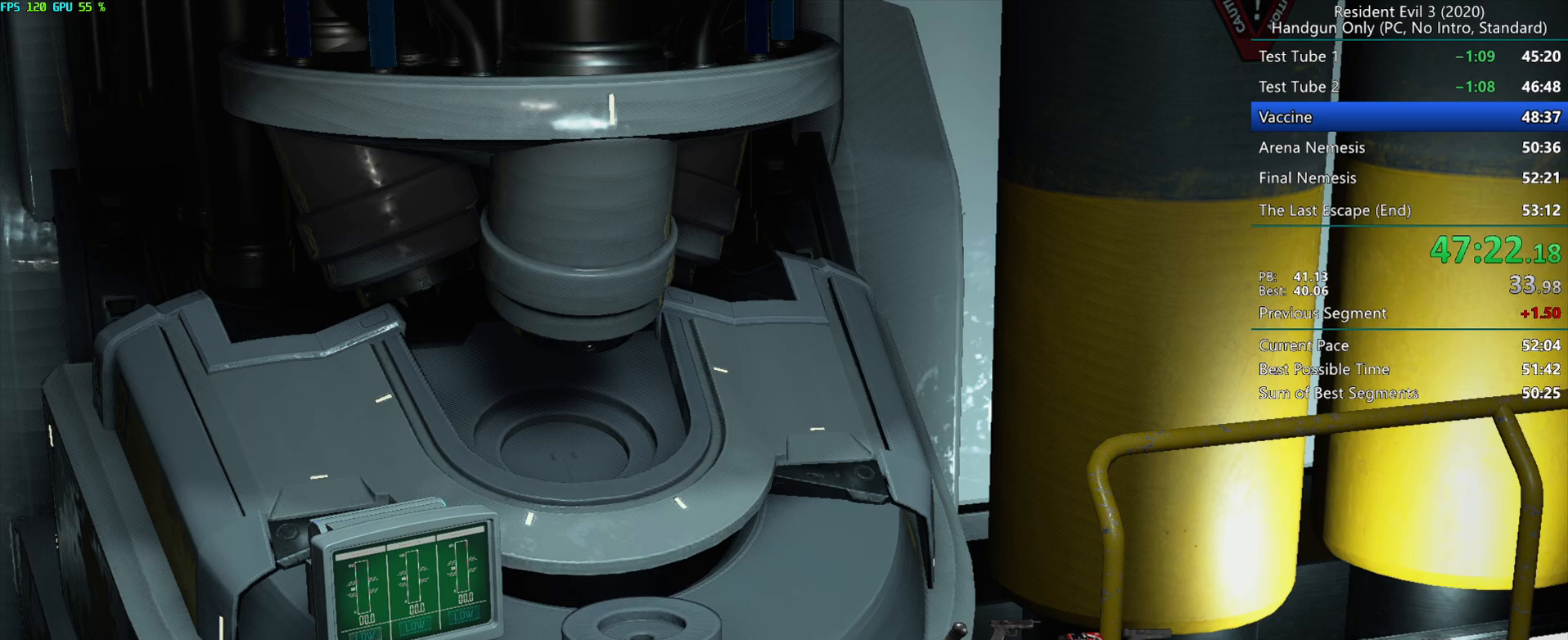
{"keys": [], "mouse": [], "events": []}
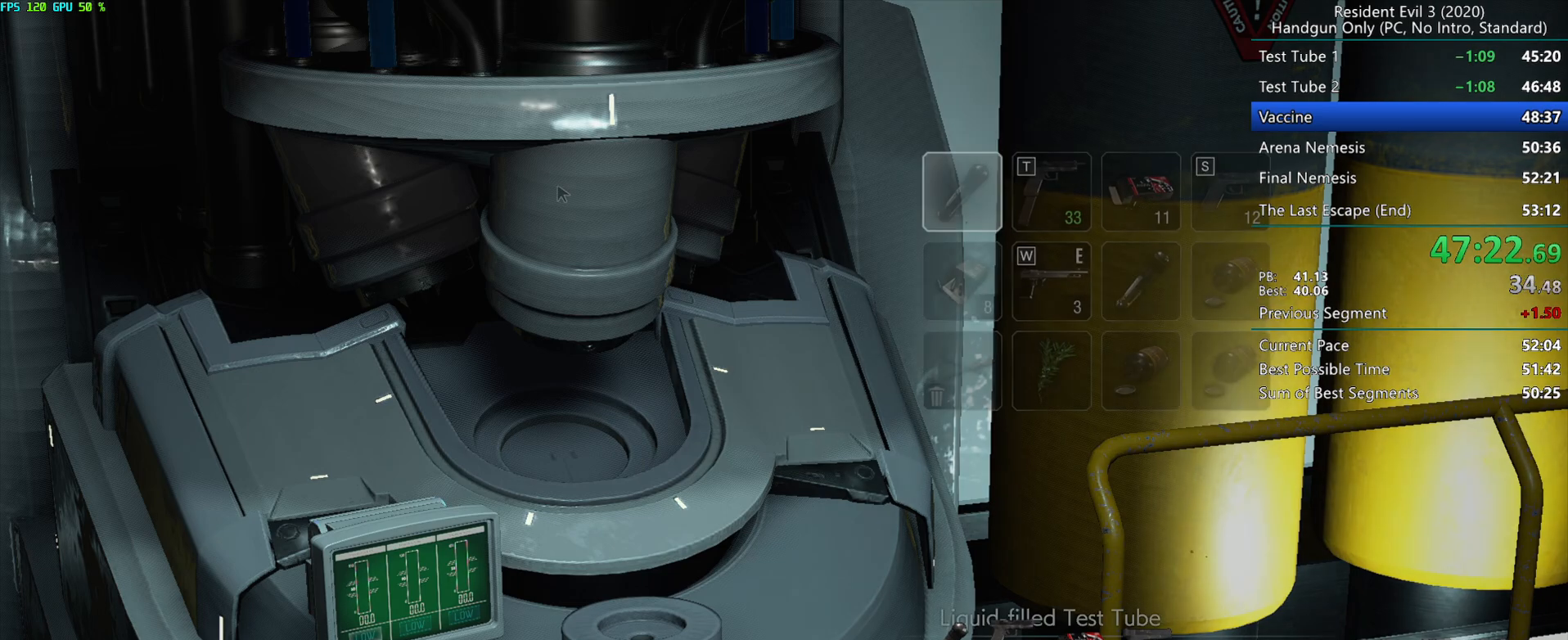
{"keys": [], "mouse": [], "events": []}
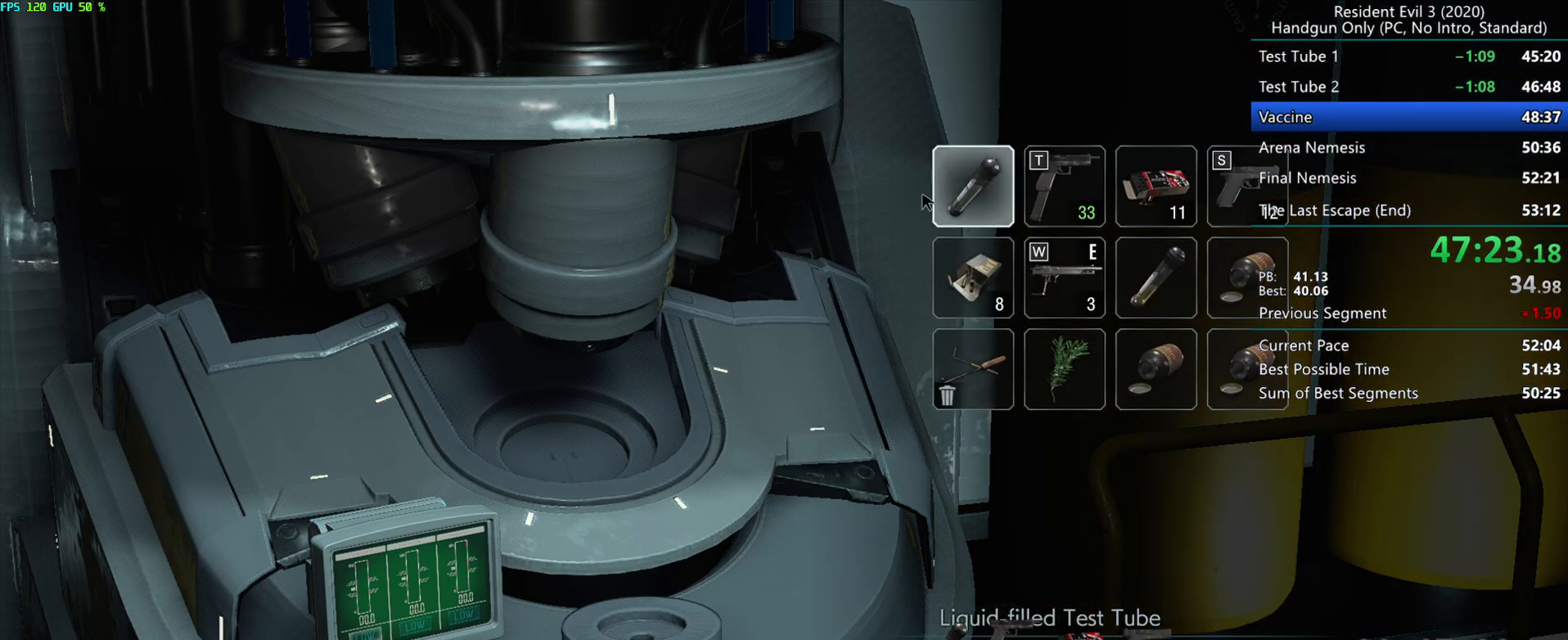
{"keys": [], "mouse": [], "events": [[167, "mouse_right", "down"], [233, "mouse_right", "up"]]}
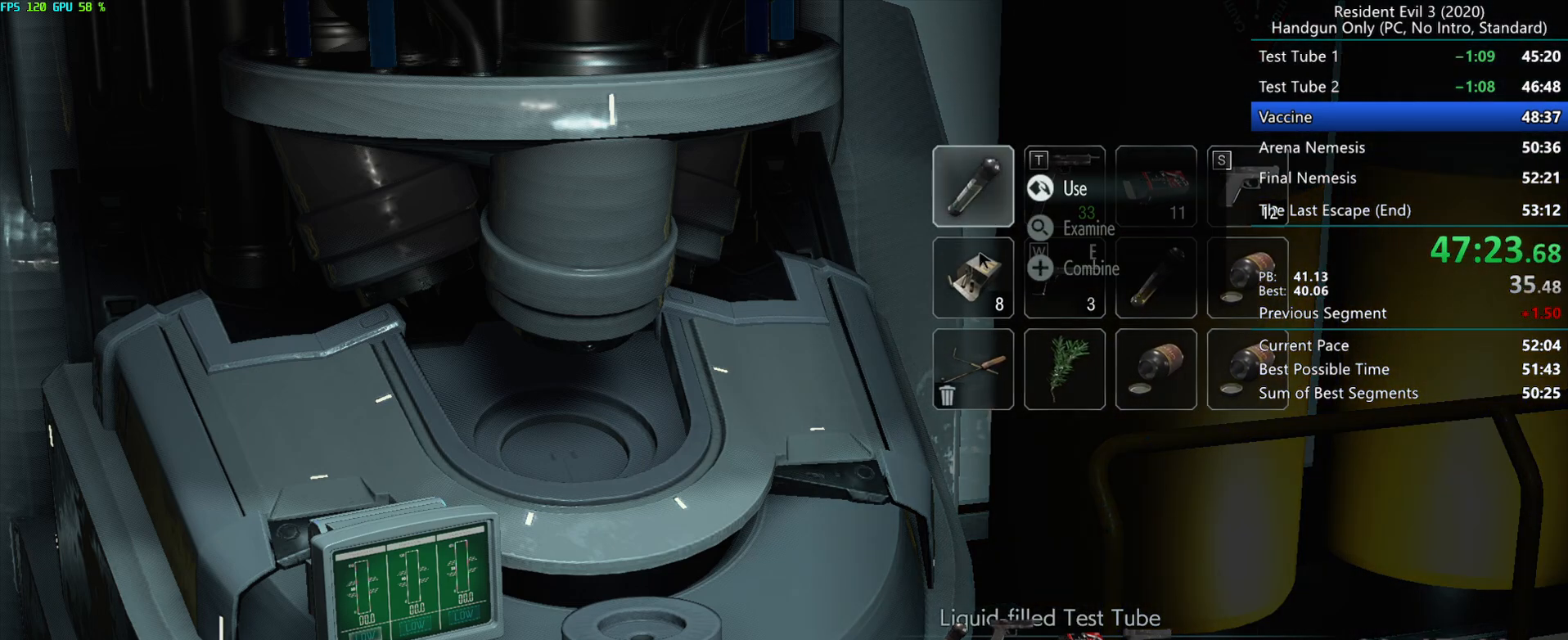
{"keys": [], "mouse": ["right"], "events": [[200, "mouse_right", "down"], [267, "mouse_right", "up"], [500, "mouse_right", "down"]]}
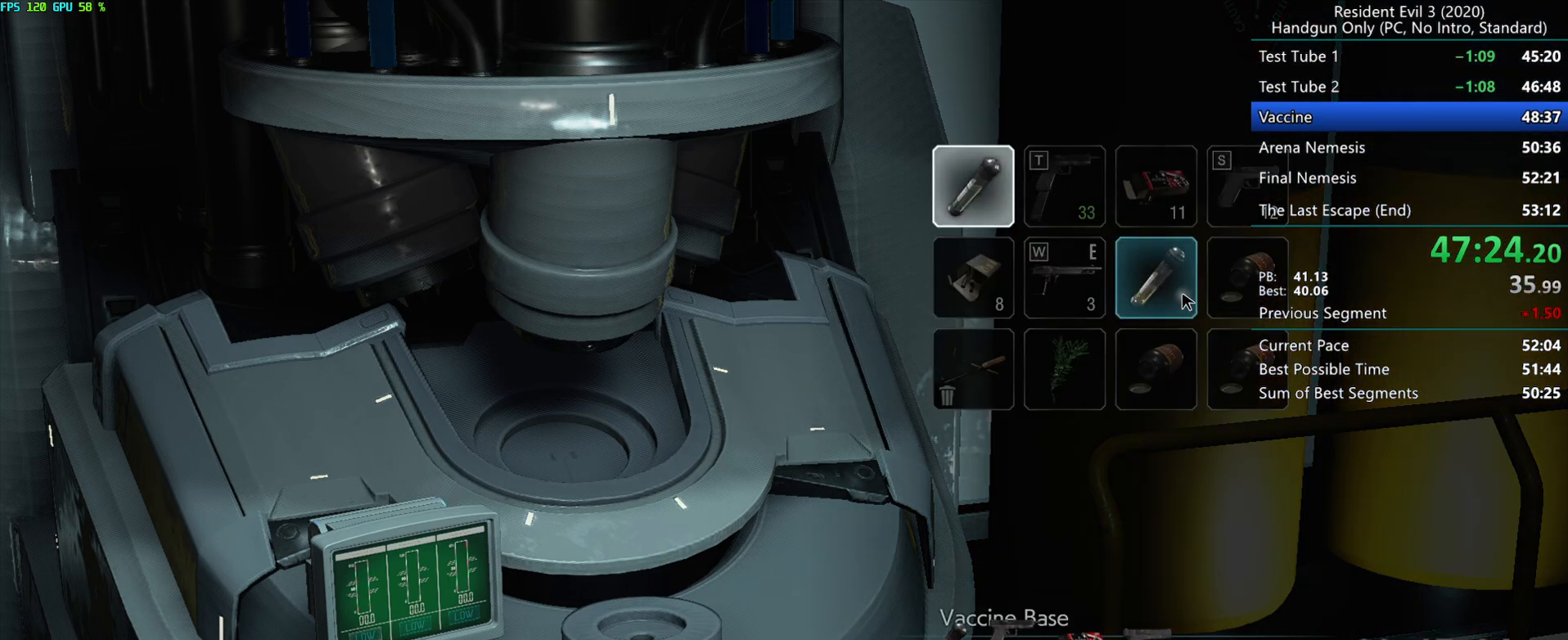
{"keys": [], "mouse": [], "events": [[67, "mouse_right", "up"], [133, "mouse_right", "down"], [183, "mouse_right", "up"]]}
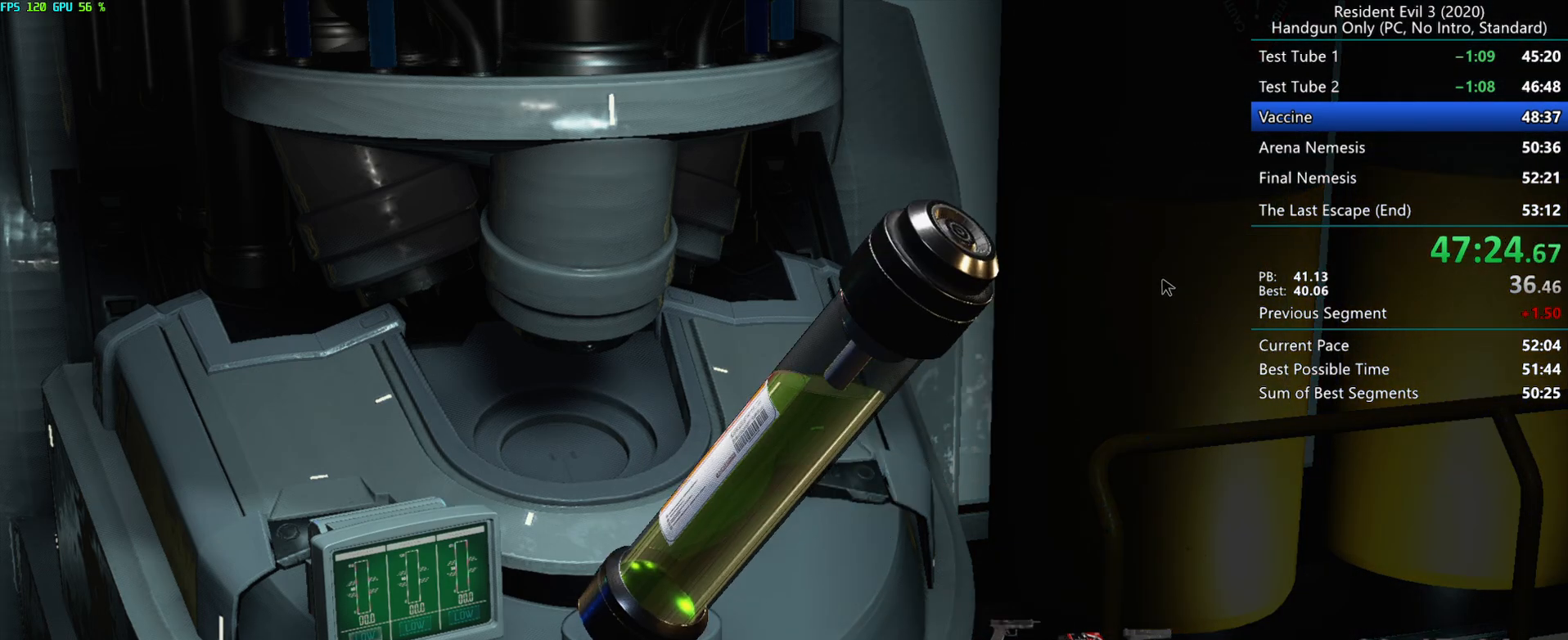
{"keys": [], "mouse": [], "events": [[17, "mouse_right", "down"], [67, "mouse_right", "up"], [200, "mouse_right", "down"], [267, "mouse_right", "up"], [300, "mouse_right", "down"], [367, "mouse_right", "up"], [400, "mouse_right", "down"], [467, "mouse_right", "up"]]}
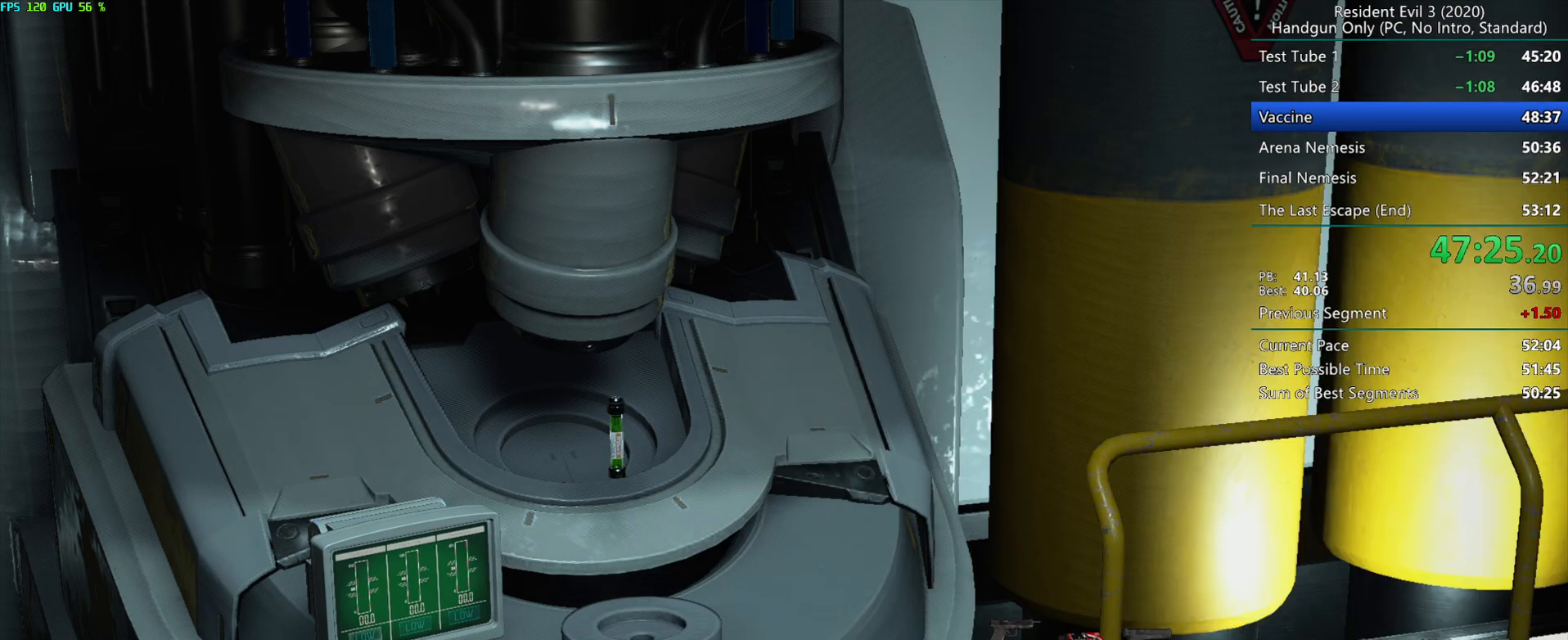
{"keys": [], "mouse": [], "events": [[17, "mouse_right", "down"], [67, "mouse_right", "up"]]}
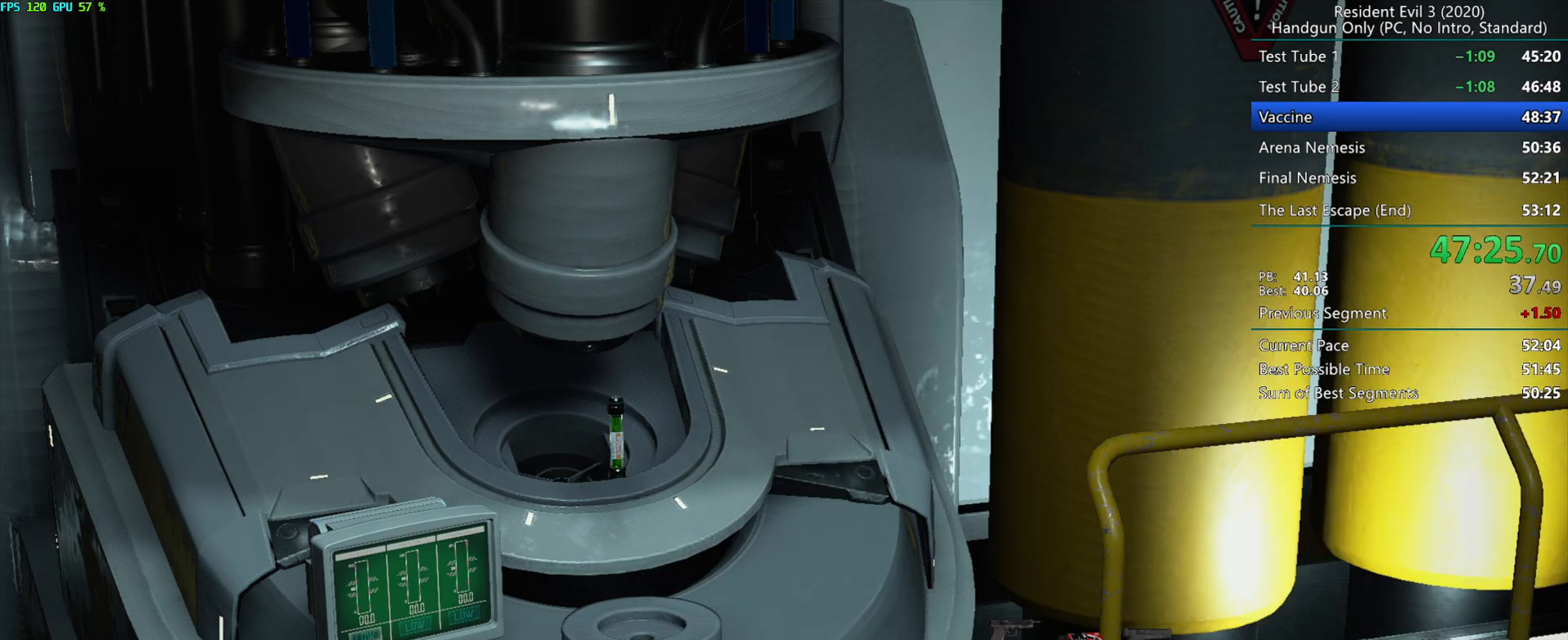
{"keys": [], "mouse": [], "events": []}
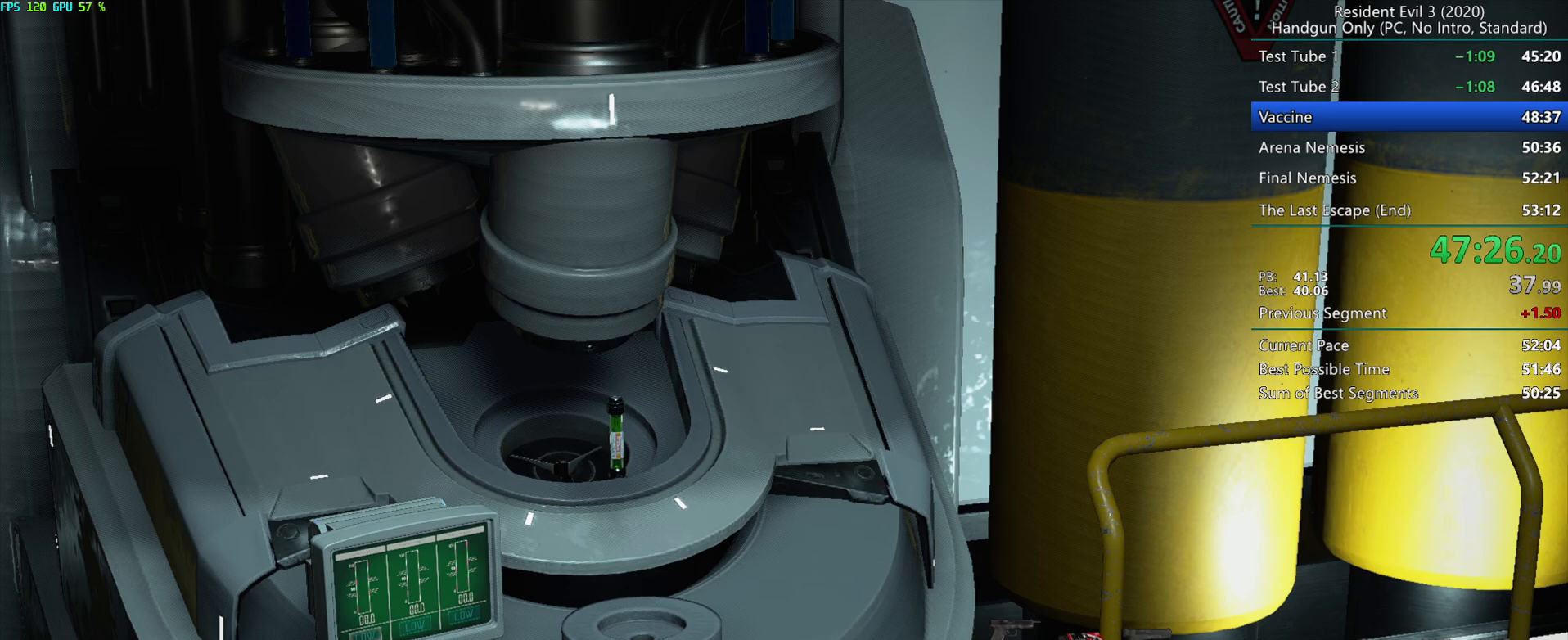
{"keys": [], "mouse": [], "events": []}
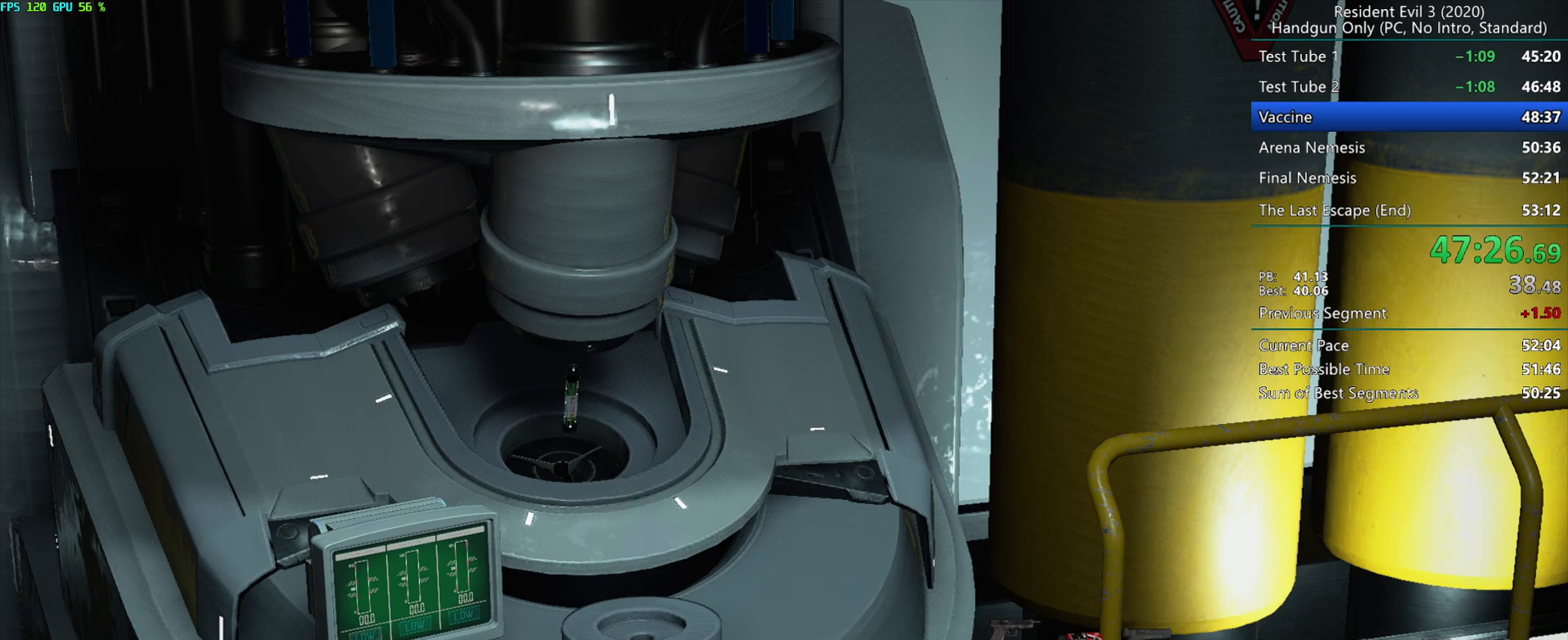
{"keys": [], "mouse": [], "events": []}
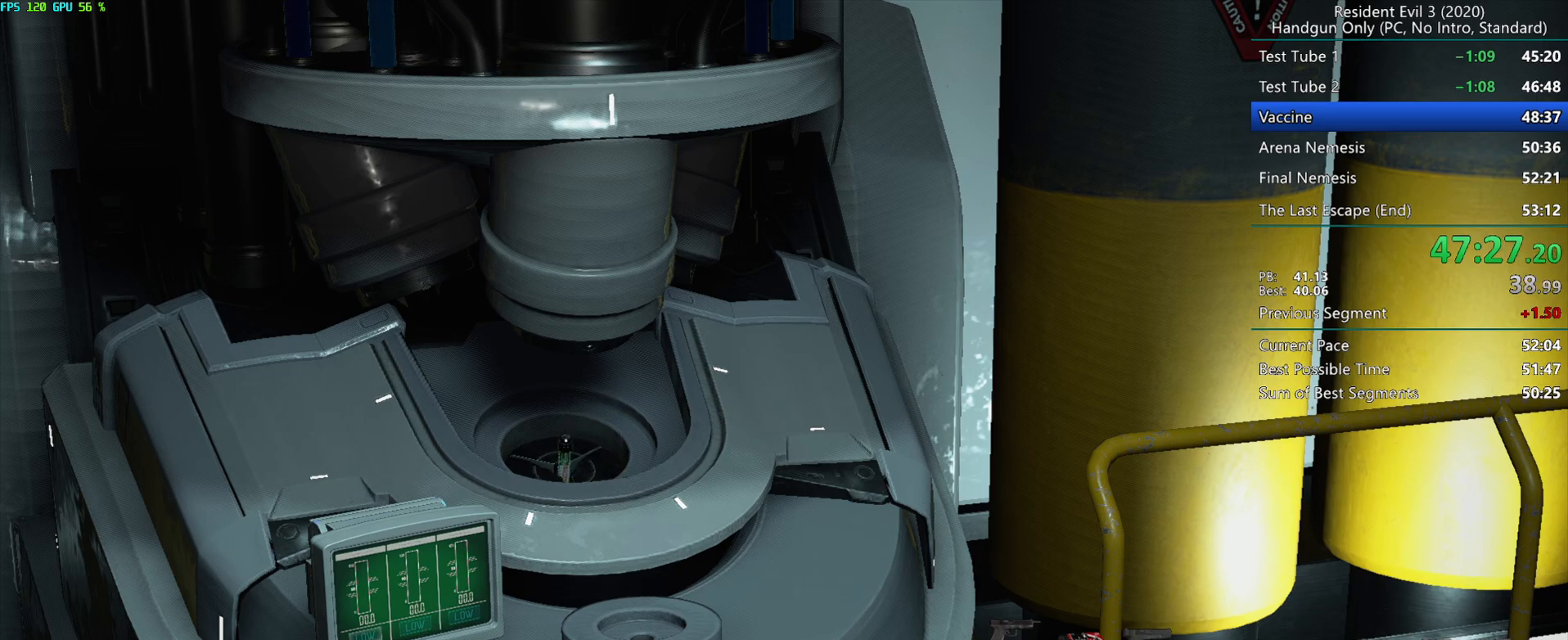
{"keys": ["alt"], "mouse": [], "events": [[500, "alt", "down"]]}